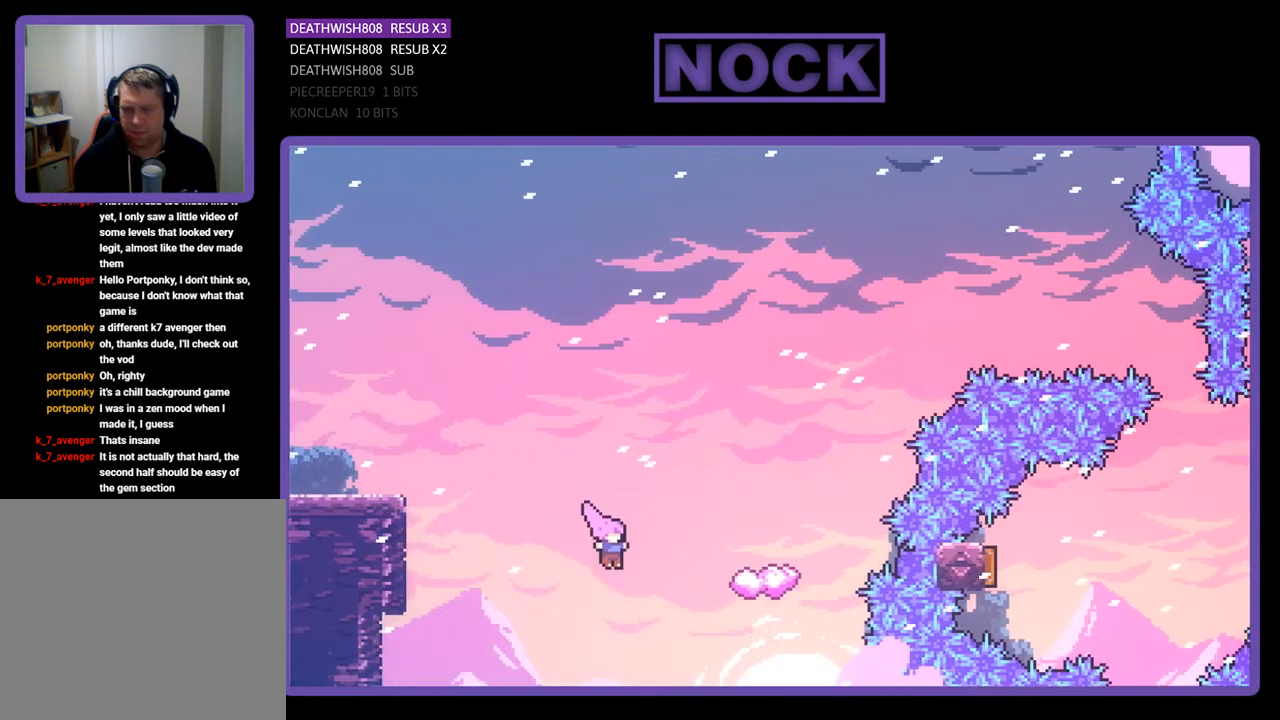
Gameplay with a controller (PlayStation layout); each line is a JSON object with the inputs held at the frame after it. "events" lists button and stick changes between this image and that frame as [ms after this image, input, new state], when the widget could be followed in between. Not read: left_stick.
{"buttons": ["R2"], "right_stick": "center", "events": [[33, "CIRCLE", "down"], [333, "DPAD_UP", "up"], [367, "CIRCLE", "up"], [500, "DPAD_RIGHT", "up"]]}
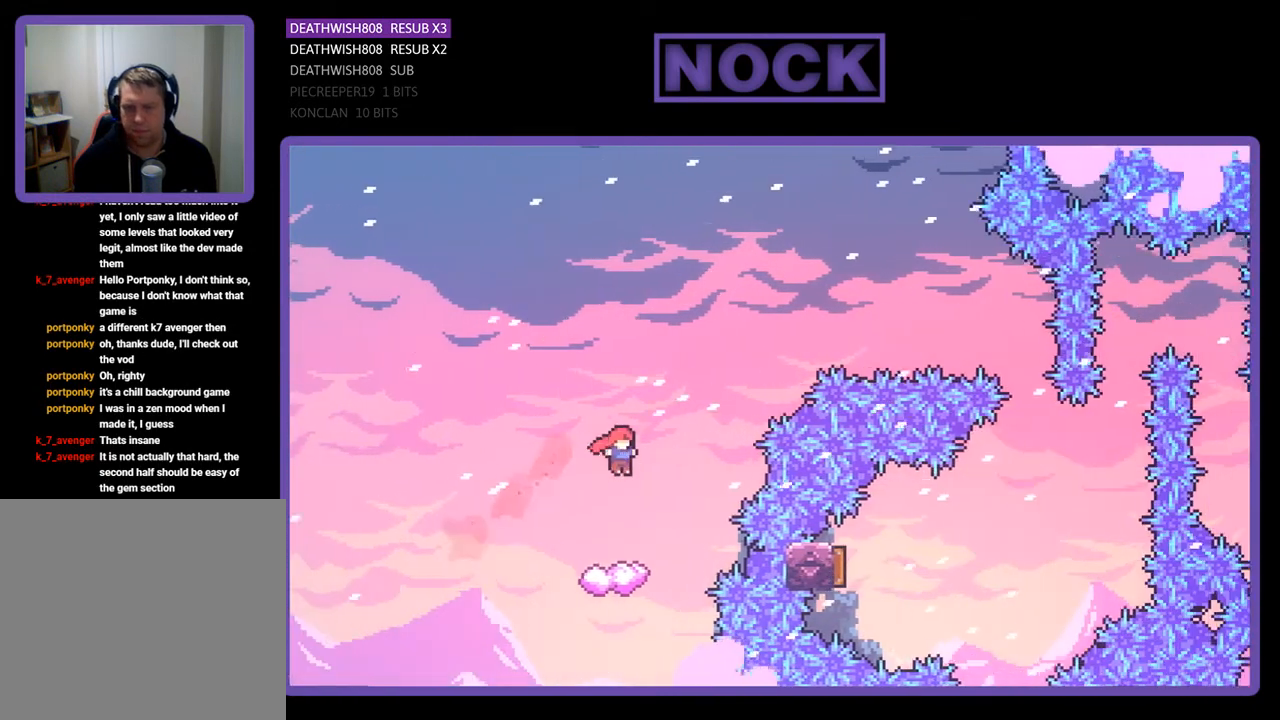
{"buttons": ["R2", "DPAD_RIGHT"], "right_stick": "center", "events": [[500, "DPAD_RIGHT", "down"]]}
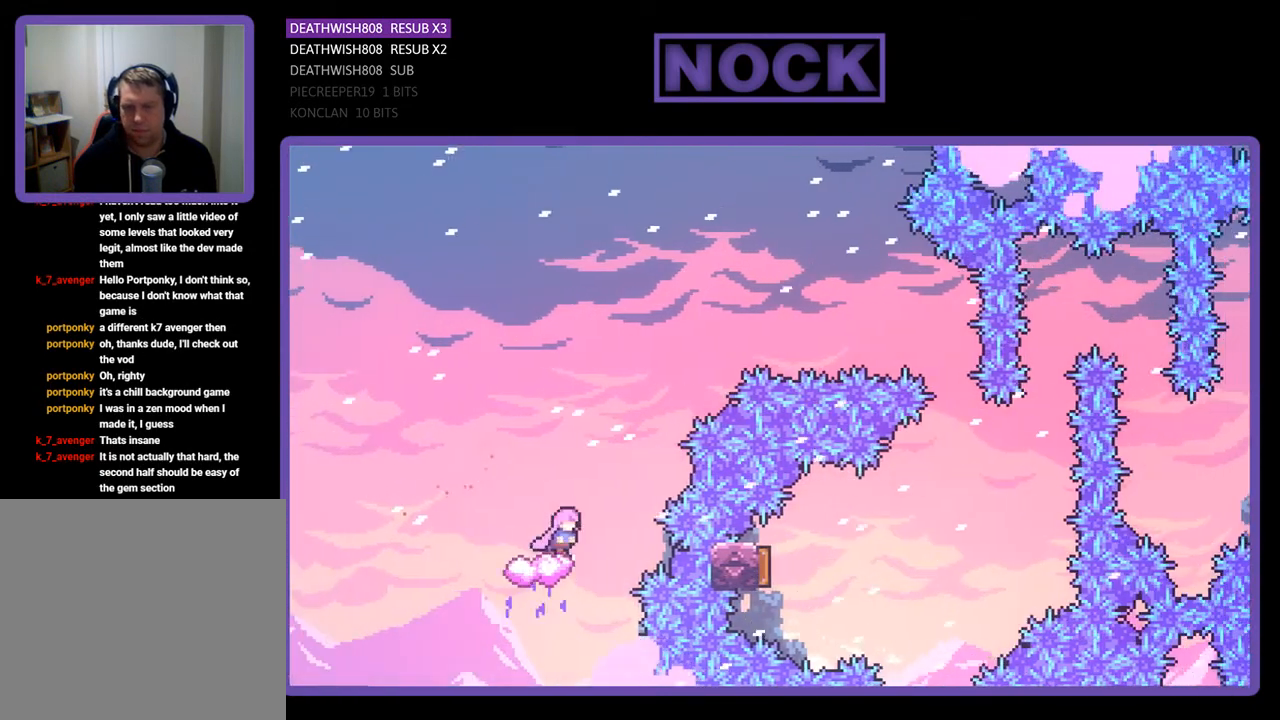
{"buttons": ["R2", "DPAD_RIGHT"], "right_stick": "center", "events": [[67, "CROSS", "down"], [100, "DPAD_UP", "down"], [300, "DPAD_UP", "up"], [500, "CROSS", "up"]]}
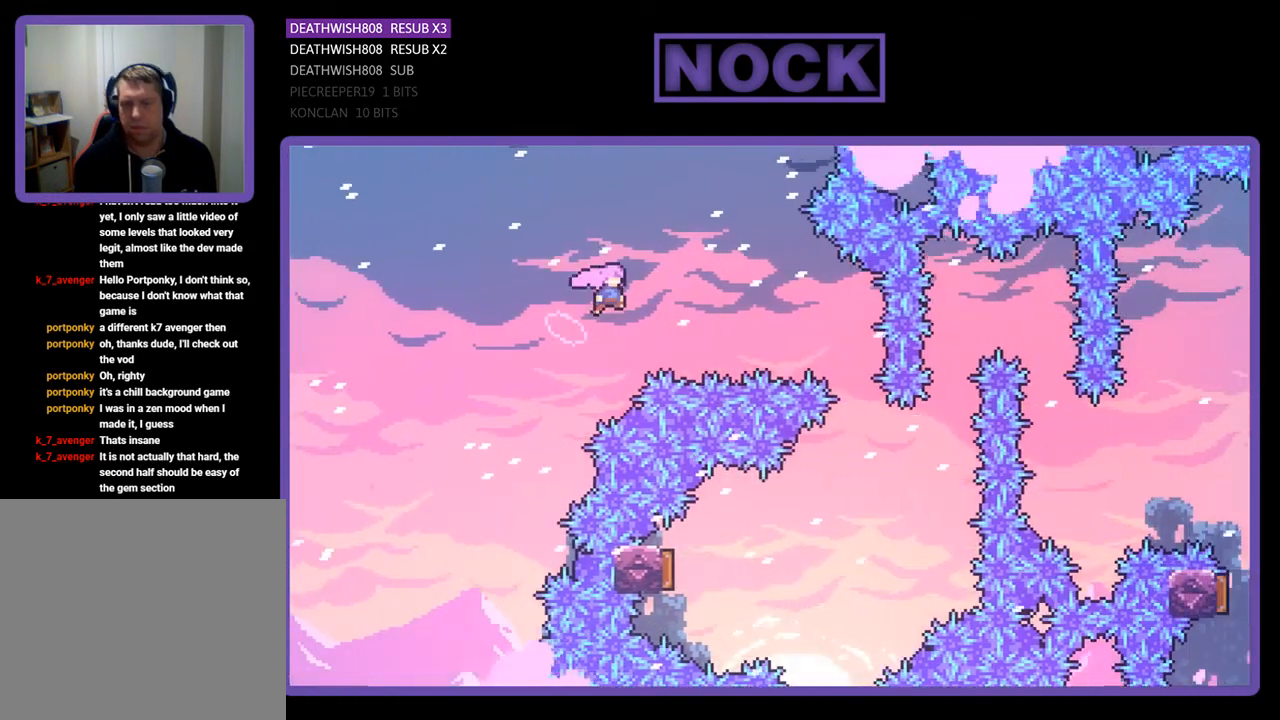
{"buttons": ["R2", "DPAD_RIGHT"], "right_stick": "center", "events": [[67, "CIRCLE", "down"], [500, "CIRCLE", "up"]]}
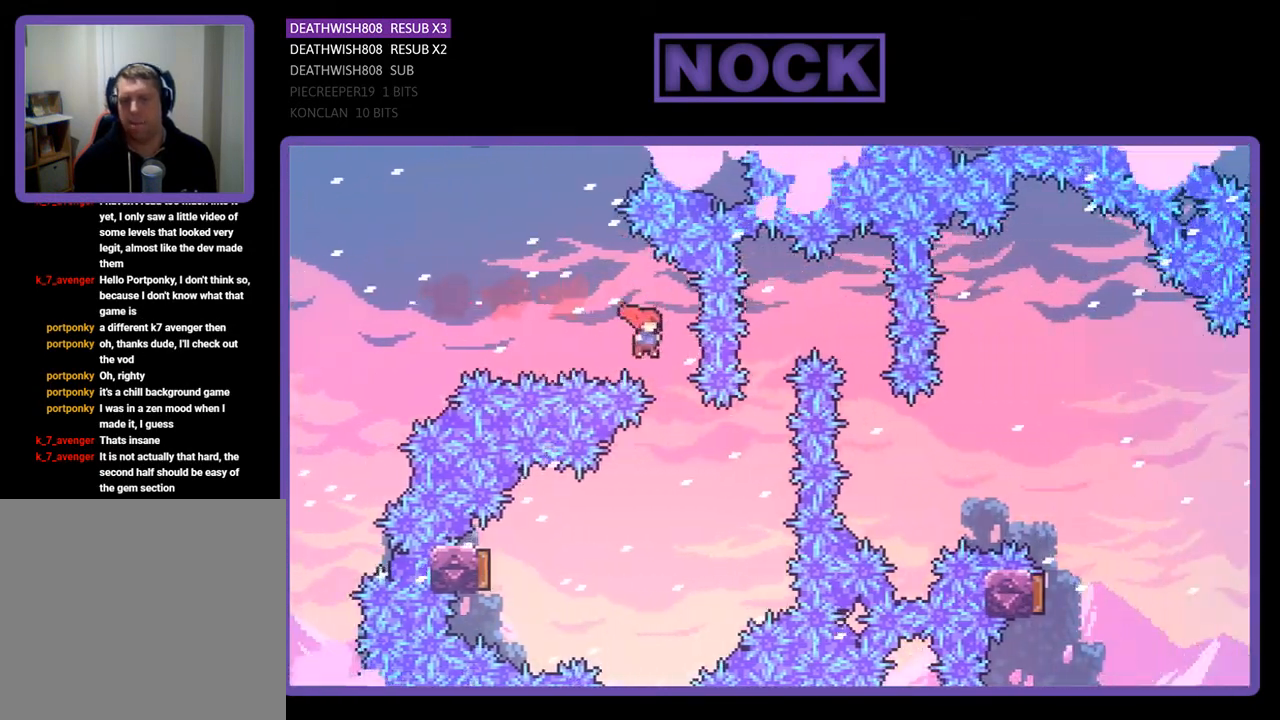
{"buttons": ["CIRCLE", "R2", "DPAD_LEFT"], "right_stick": "center", "events": [[33, "DPAD_RIGHT", "up"], [133, "DPAD_LEFT", "down"], [467, "CIRCLE", "down"]]}
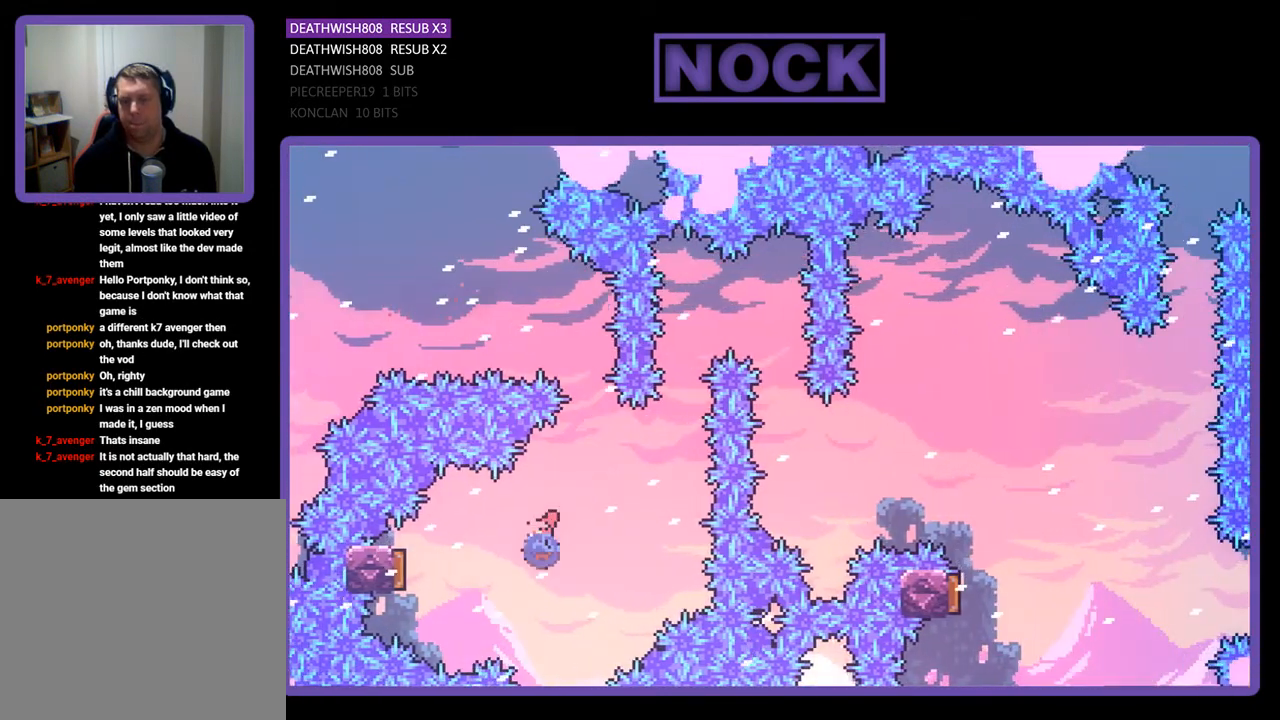
{"buttons": ["R2", "DPAD_RIGHT"], "right_stick": "center", "events": [[200, "CIRCLE", "up"], [200, "DPAD_LEFT", "up"], [367, "DPAD_RIGHT", "down"]]}
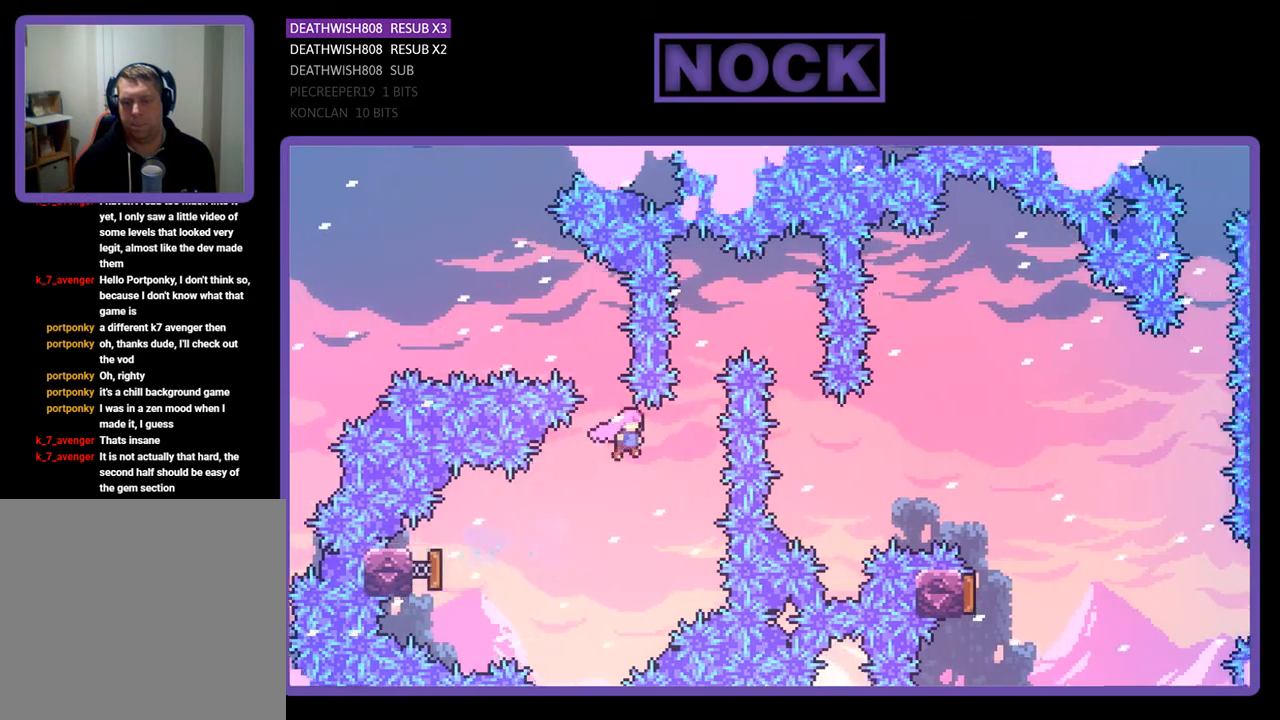
{"buttons": ["R2", "DPAD_UP", "DPAD_RIGHT"], "right_stick": "center", "events": [[167, "CIRCLE", "down"], [167, "DPAD_UP", "down"], [200, "DPAD_RIGHT", "up"], [333, "DPAD_RIGHT", "down"], [467, "CIRCLE", "up"]]}
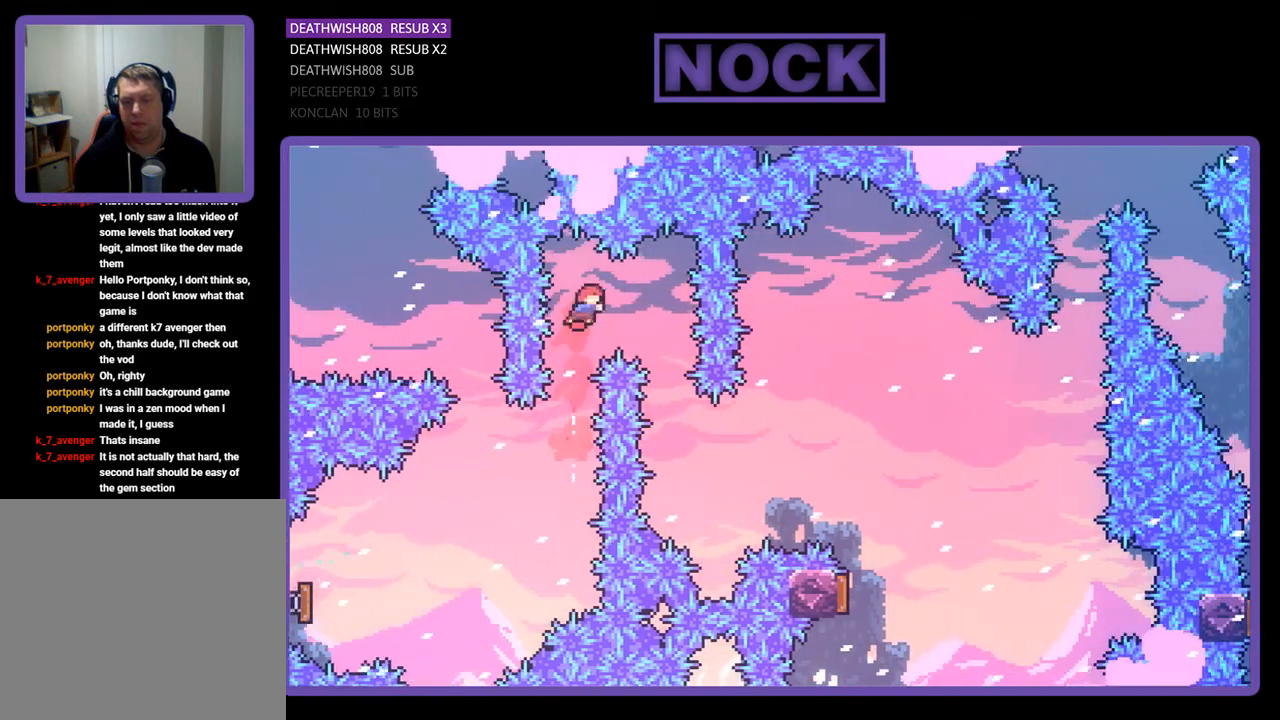
{"buttons": ["R2", "DPAD_UP", "DPAD_RIGHT"], "right_stick": "center", "events": [[100, "DPAD_UP", "up"], [233, "DPAD_RIGHT", "up"], [433, "DPAD_RIGHT", "down"], [433, "DPAD_UP", "down"]]}
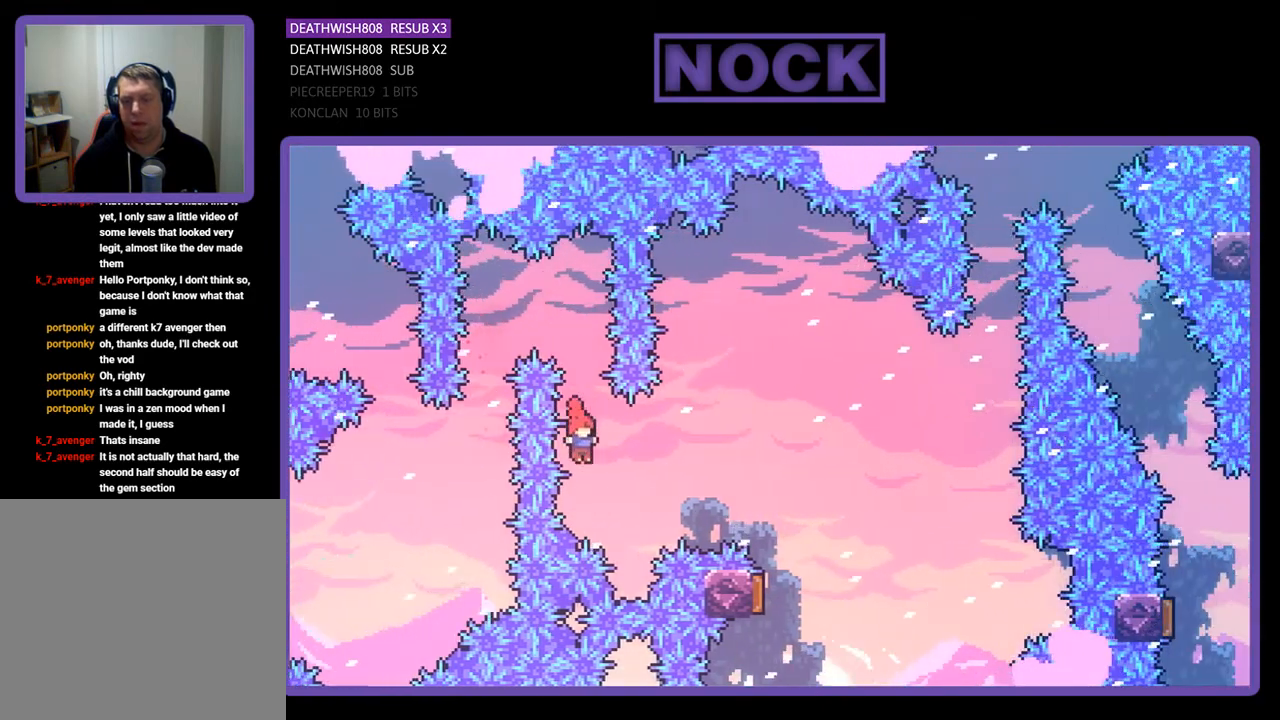
{"buttons": ["R2", "DPAD_UP", "DPAD_RIGHT"], "right_stick": "center", "events": [[100, "CIRCLE", "down"], [367, "CIRCLE", "up"]]}
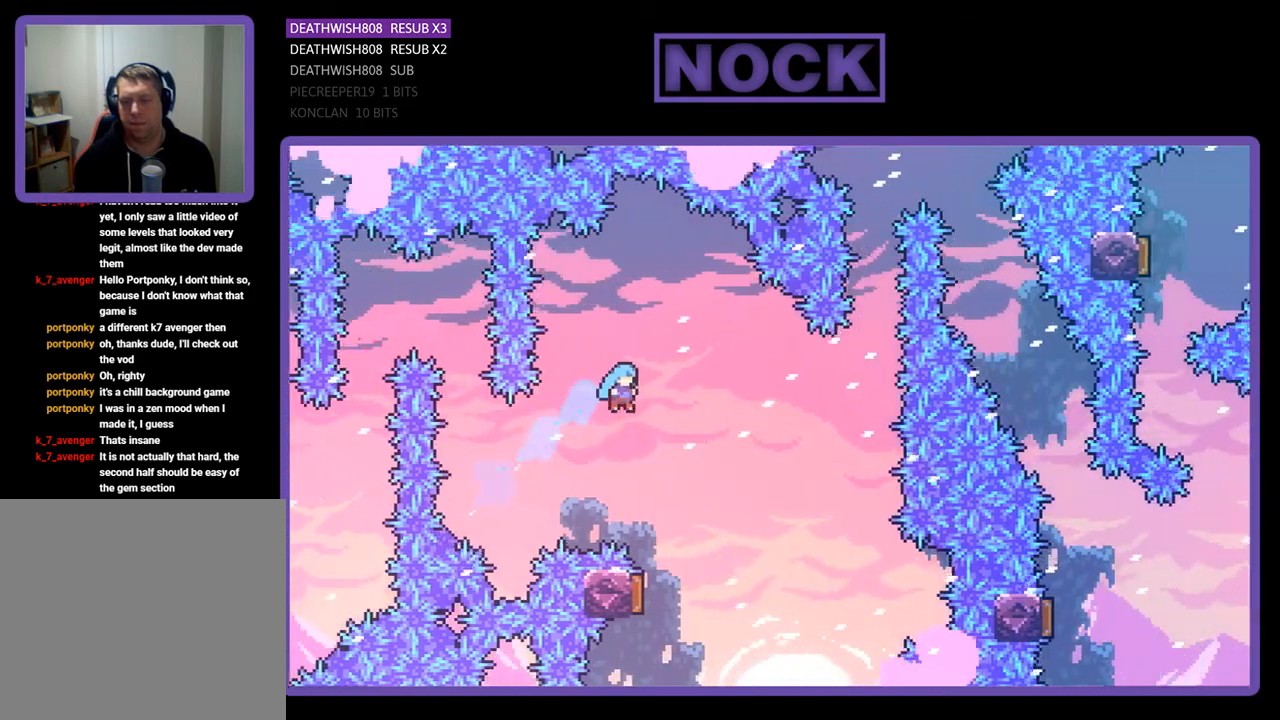
{"buttons": ["R2", "DPAD_LEFT"], "right_stick": "center", "events": [[167, "DPAD_RIGHT", "up"], [167, "DPAD_UP", "up"], [333, "DPAD_LEFT", "down"]]}
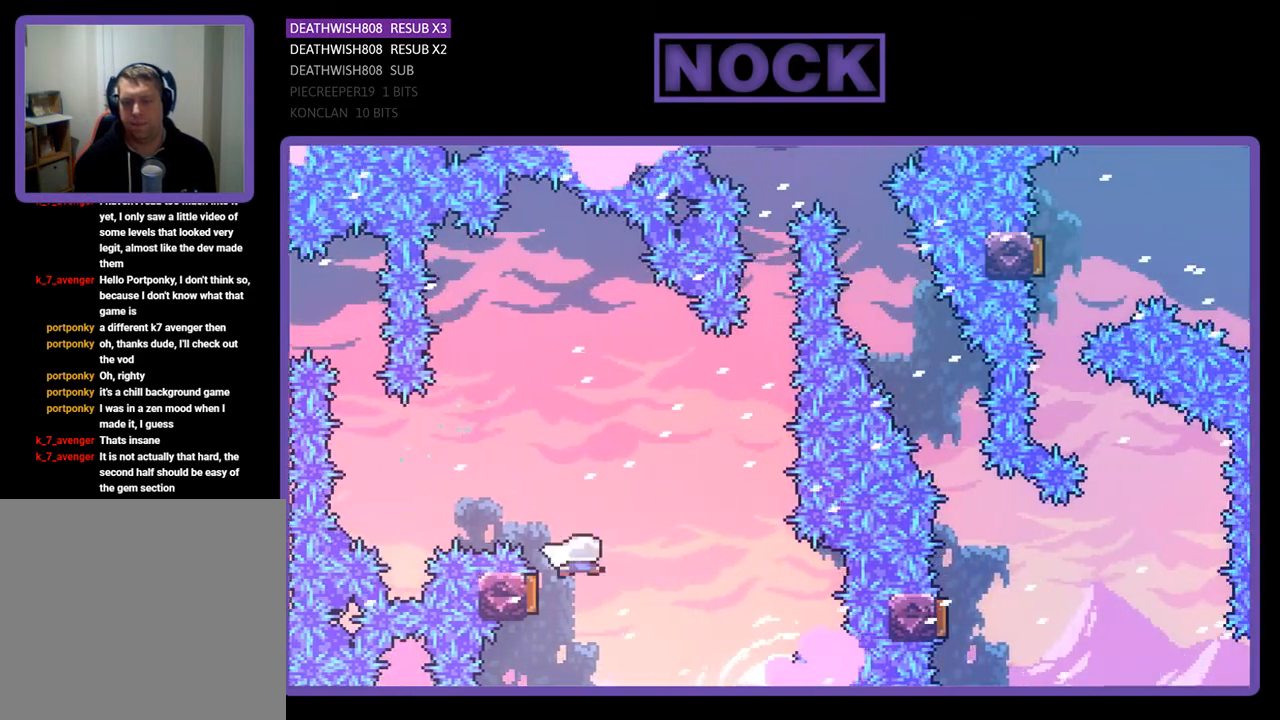
{"buttons": ["CIRCLE", "R2", "DPAD_UP"], "right_stick": "center", "events": [[233, "DPAD_LEFT", "up"], [367, "CIRCLE", "down"], [367, "DPAD_UP", "down"]]}
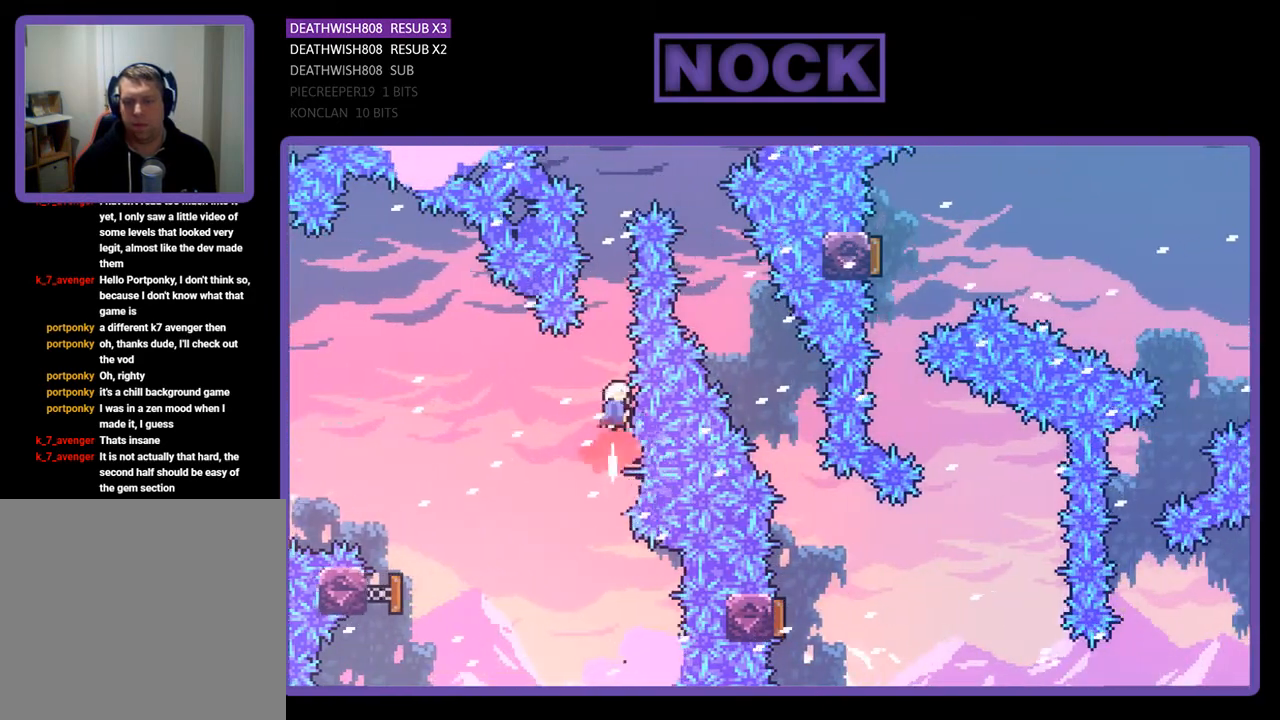
{"buttons": ["CIRCLE", "R2", "DPAD_UP", "DPAD_RIGHT"], "right_stick": "center", "events": [[133, "CIRCLE", "up"], [267, "CIRCLE", "down"], [400, "DPAD_RIGHT", "down"]]}
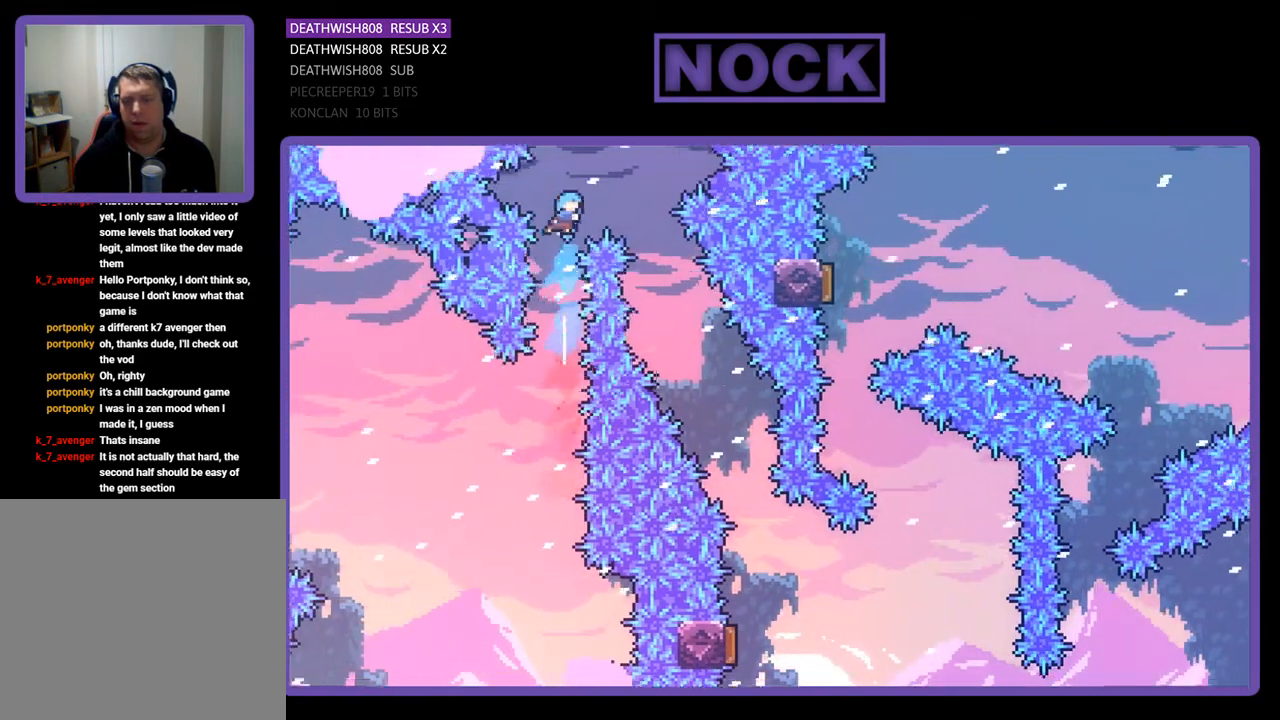
{"buttons": ["R2"], "right_stick": "center", "events": [[33, "CIRCLE", "up"], [133, "DPAD_UP", "up"], [500, "DPAD_RIGHT", "up"]]}
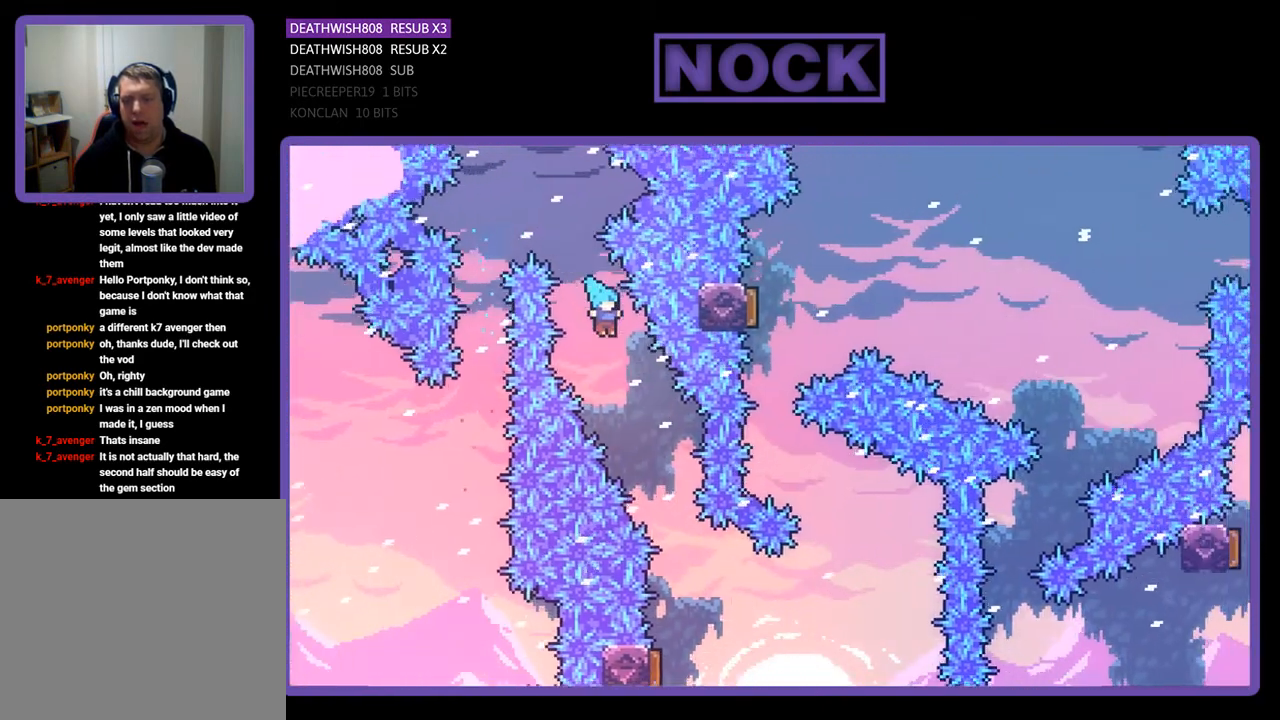
{"buttons": ["R2"], "right_stick": "center", "events": [[133, "DPAD_RIGHT", "down"], [333, "DPAD_RIGHT", "up"]]}
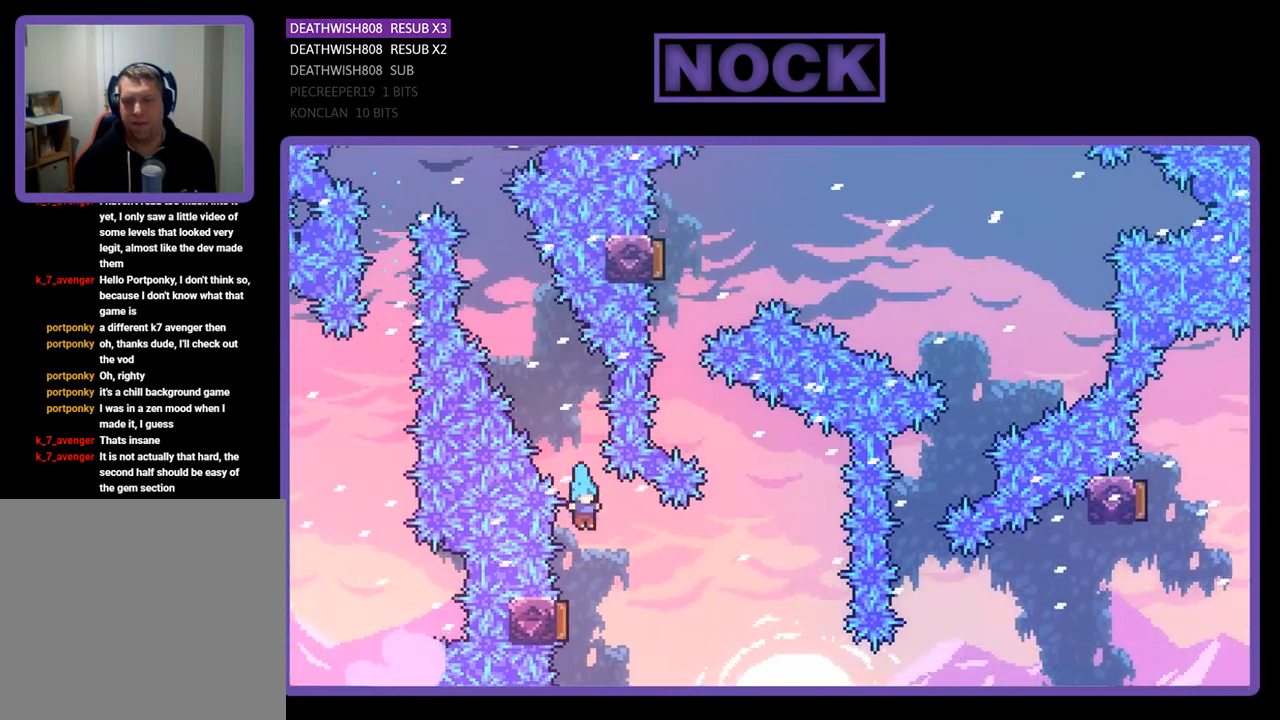
{"buttons": ["R2"], "right_stick": "center", "events": [[167, "DPAD_LEFT", "down"], [367, "DPAD_LEFT", "up"]]}
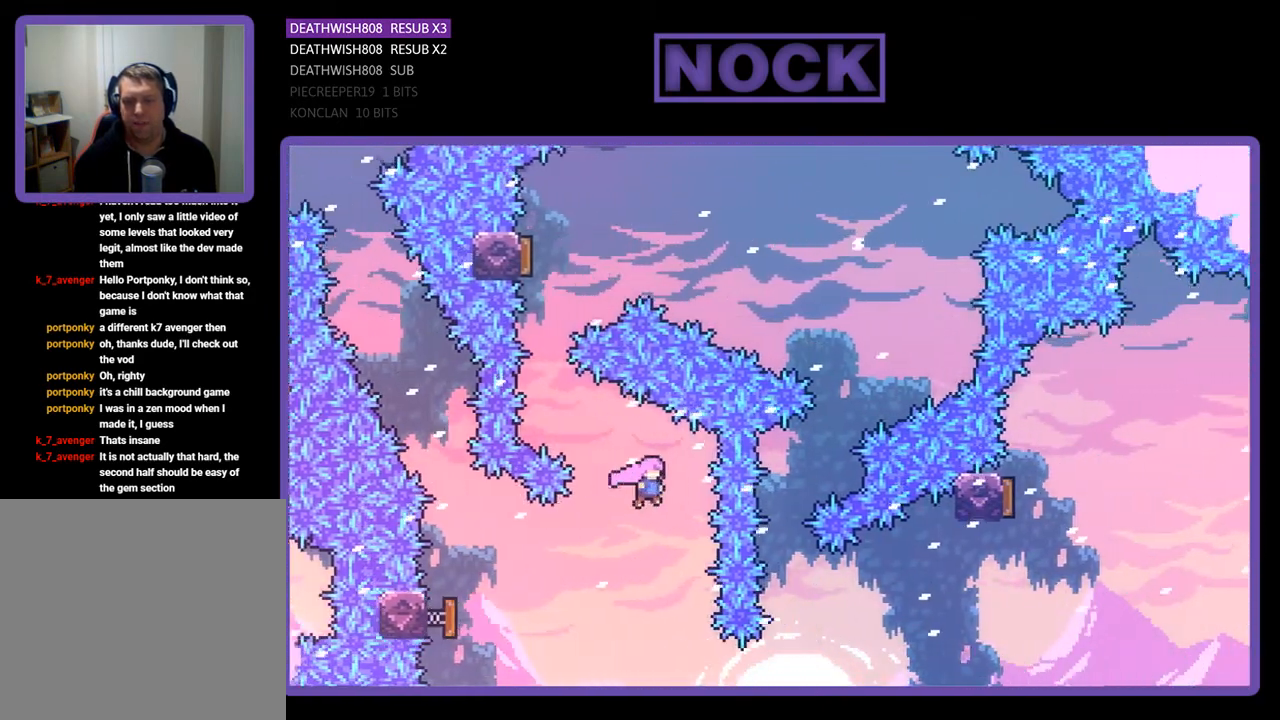
{"buttons": ["CIRCLE", "R2", "DPAD_UP"], "right_stick": "center", "events": [[33, "DPAD_LEFT", "down"], [33, "DPAD_UP", "down"], [67, "CIRCLE", "down"], [367, "CIRCLE", "up"], [367, "DPAD_LEFT", "up"], [367, "DPAD_UP", "up"], [467, "CIRCLE", "down"], [467, "DPAD_UP", "down"]]}
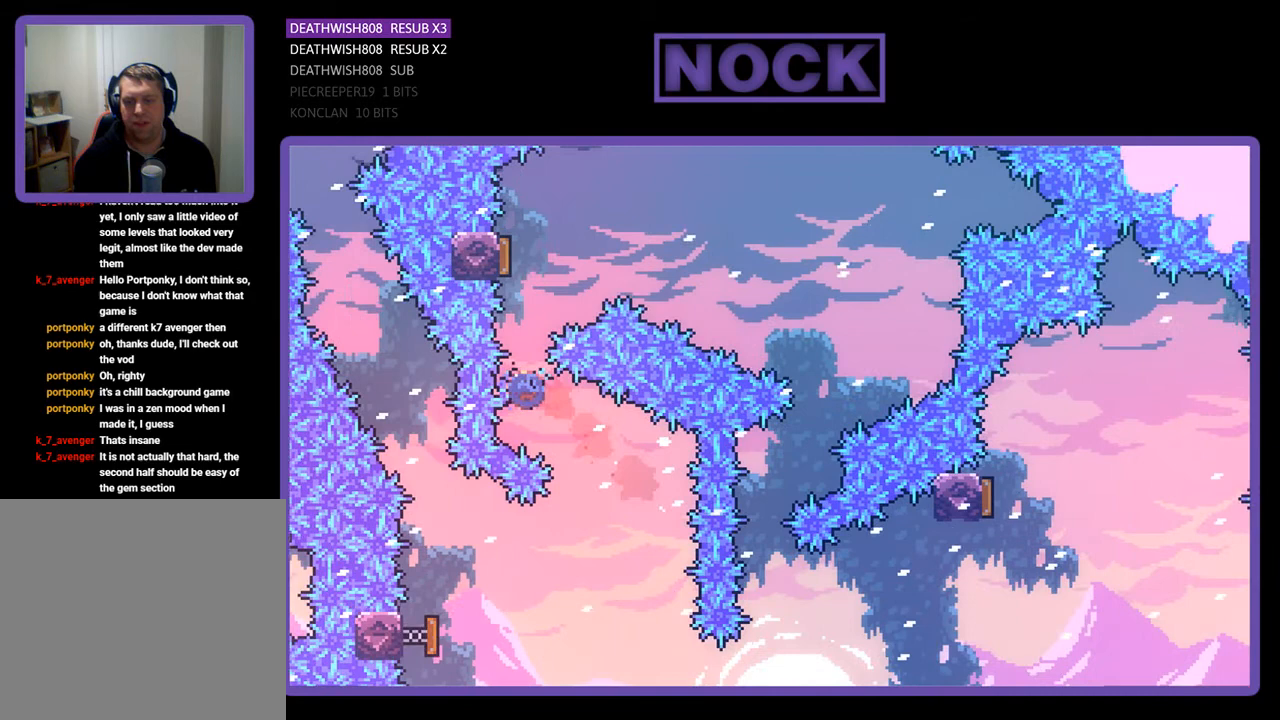
{"buttons": ["R2", "DPAD_RIGHT"], "right_stick": "center", "events": [[67, "DPAD_LEFT", "down"], [233, "CIRCLE", "up"], [267, "DPAD_LEFT", "up"], [333, "DPAD_UP", "up"], [467, "DPAD_RIGHT", "down"]]}
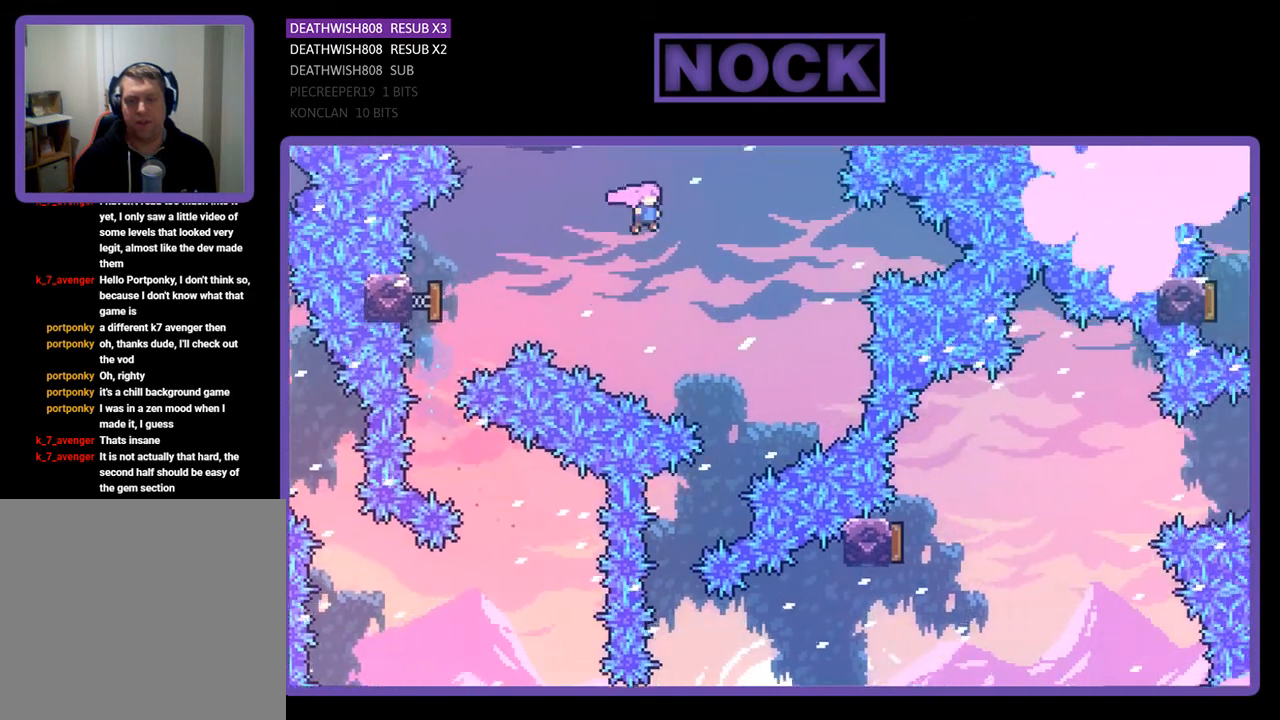
{"buttons": ["R2", "DPAD_LEFT"], "right_stick": "center", "events": [[233, "DPAD_RIGHT", "up"], [500, "DPAD_LEFT", "down"]]}
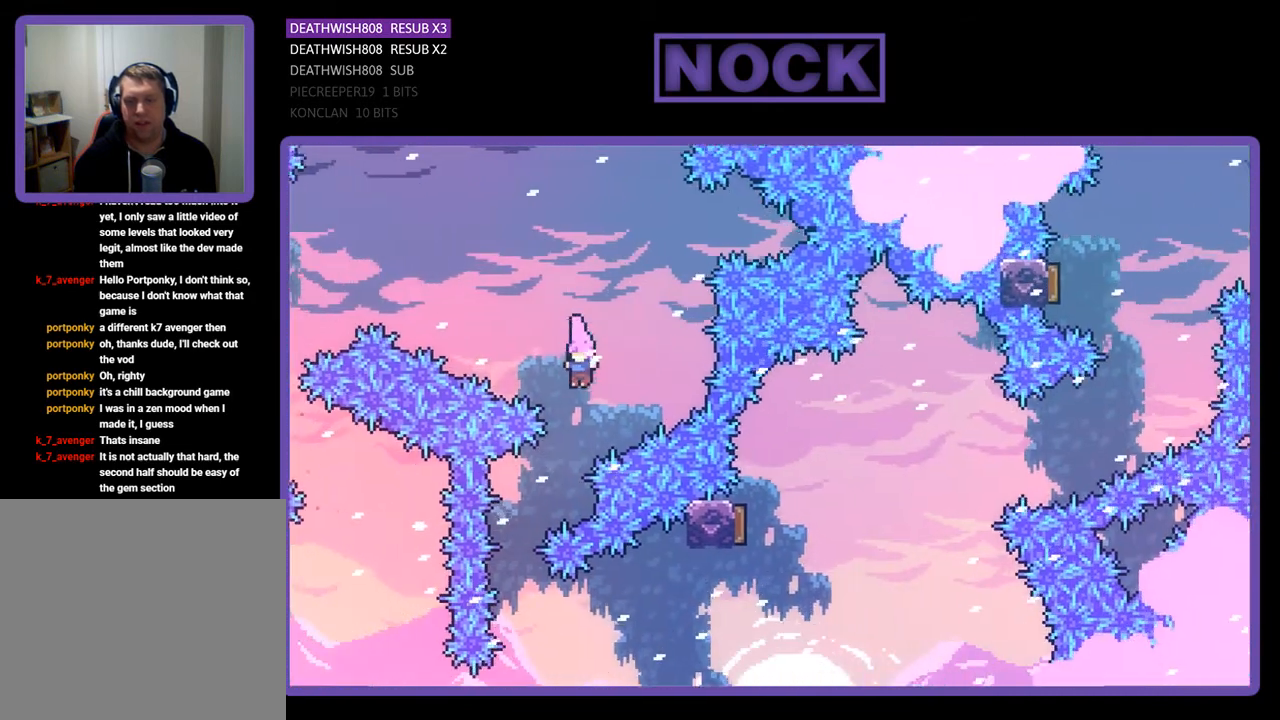
{"buttons": ["R2", "DPAD_RIGHT"], "right_stick": "center", "events": [[233, "DPAD_LEFT", "up"], [400, "DPAD_RIGHT", "down"]]}
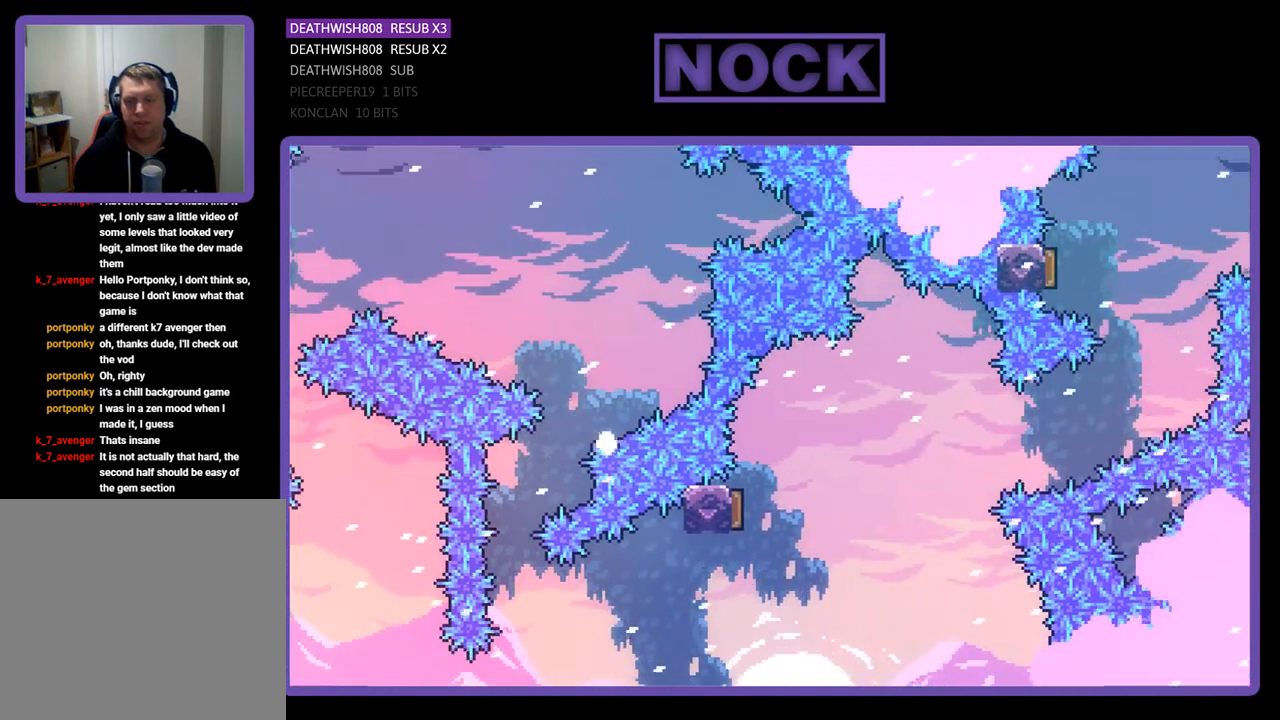
{"buttons": [], "right_stick": "center", "events": [[33, "DPAD_RIGHT", "up"], [100, "R2", "up"]]}
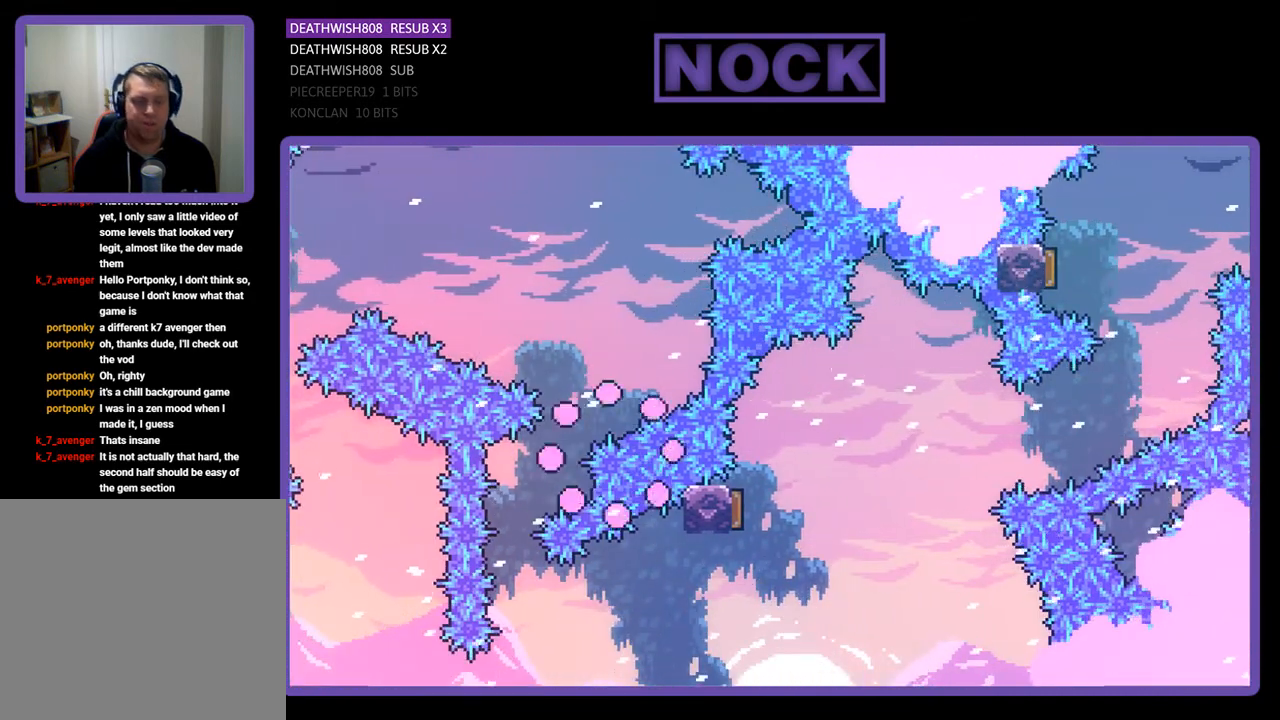
{"buttons": ["R2"], "right_stick": "center", "events": [[467, "R2", "down"]]}
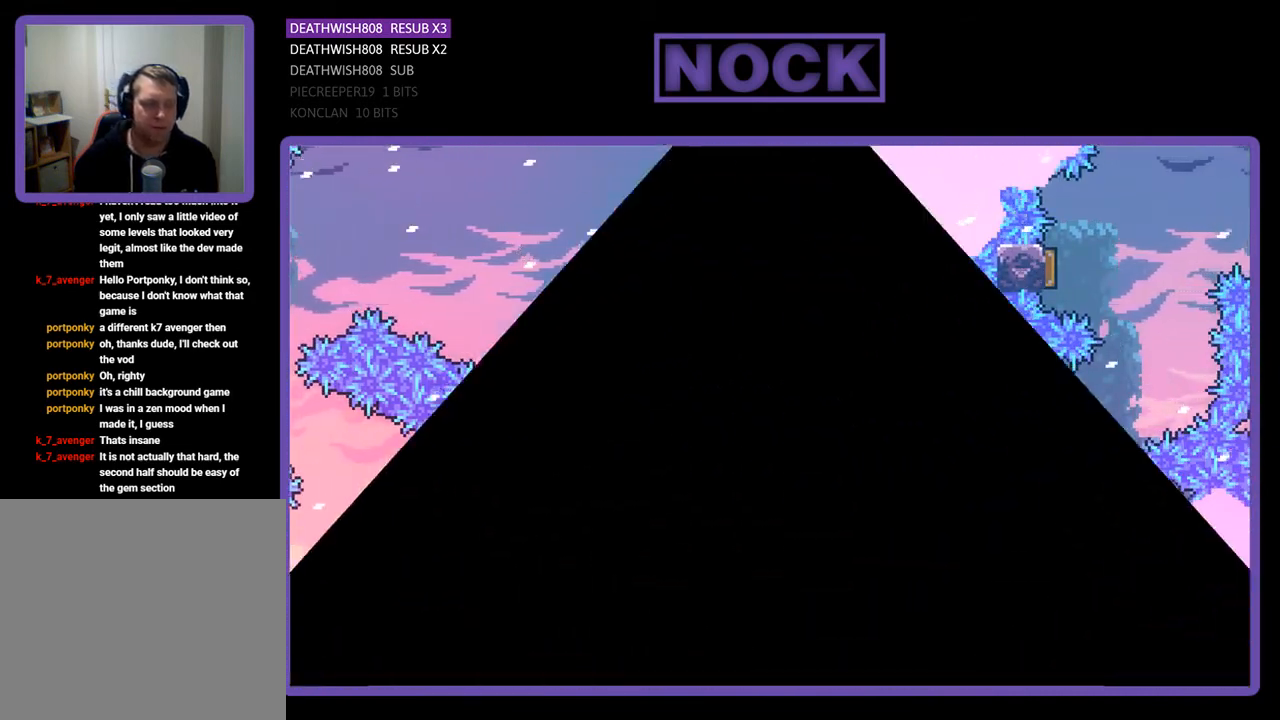
{"buttons": ["R2", "DPAD_RIGHT"], "right_stick": "center", "events": [[67, "DPAD_RIGHT", "down"]]}
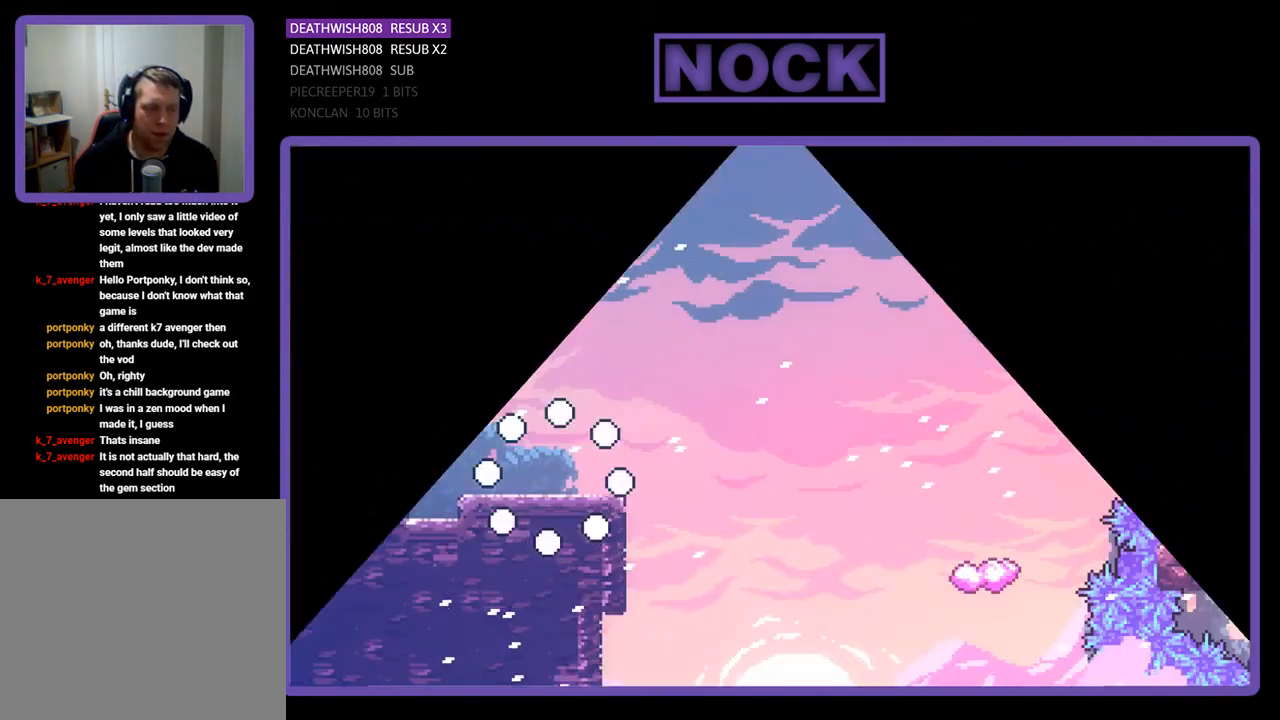
{"buttons": ["R2", "DPAD_UP", "DPAD_RIGHT"], "right_stick": "center", "events": [[267, "DPAD_UP", "down"]]}
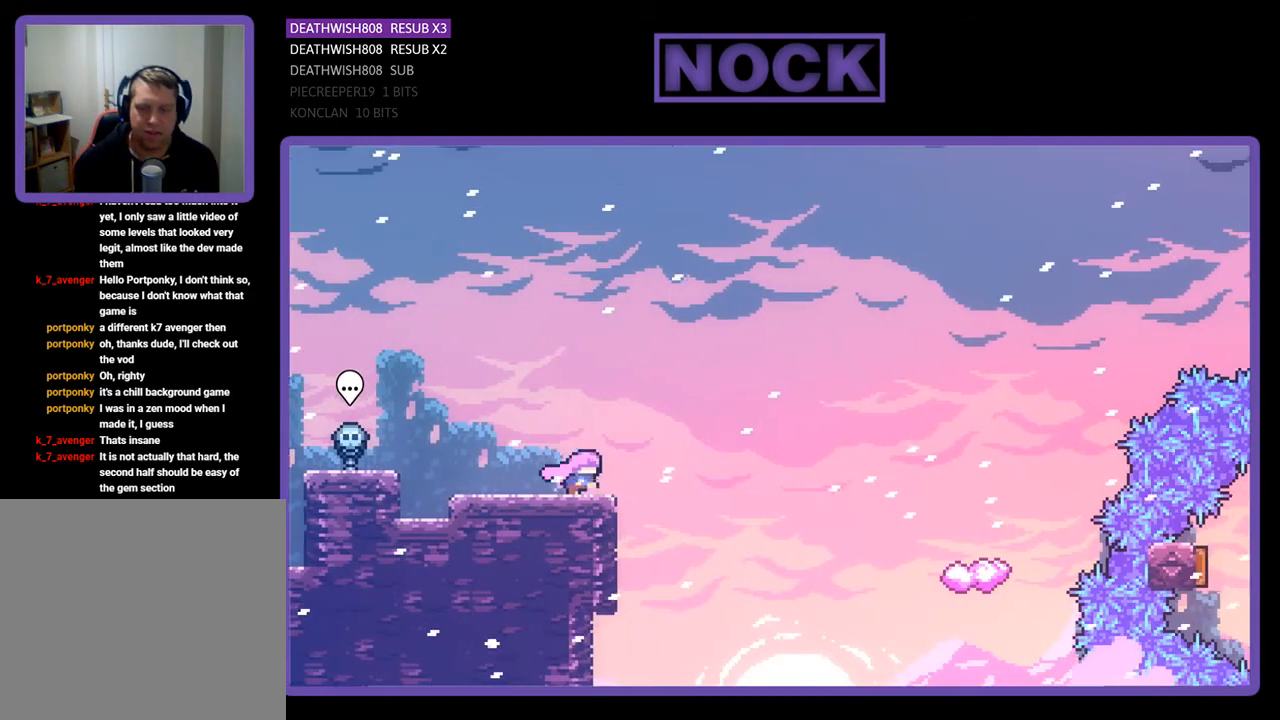
{"buttons": ["R2", "DPAD_UP", "DPAD_RIGHT"], "right_stick": "center", "events": [[33, "CROSS", "down"], [233, "CROSS", "up"], [333, "DPAD_UP", "up"], [400, "DPAD_UP", "down"]]}
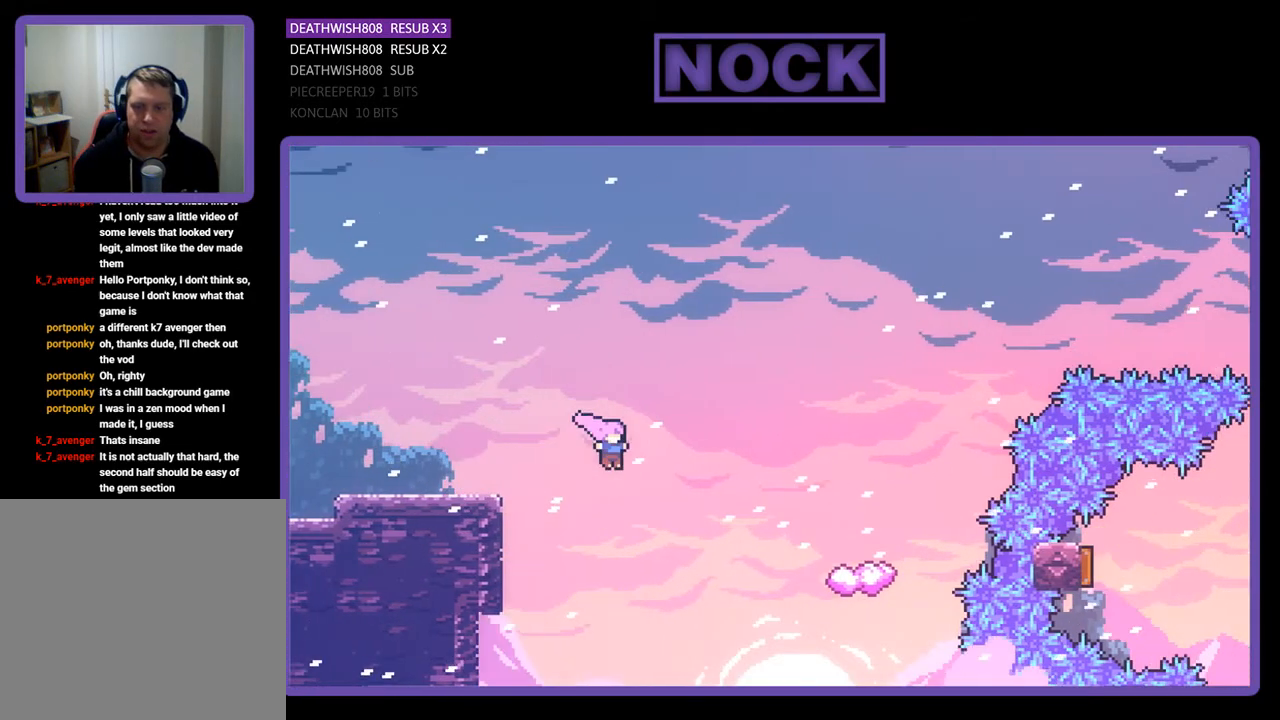
{"buttons": ["CIRCLE", "R2", "DPAD_RIGHT"], "right_stick": "center", "events": [[200, "CIRCLE", "down"], [367, "DPAD_UP", "up"]]}
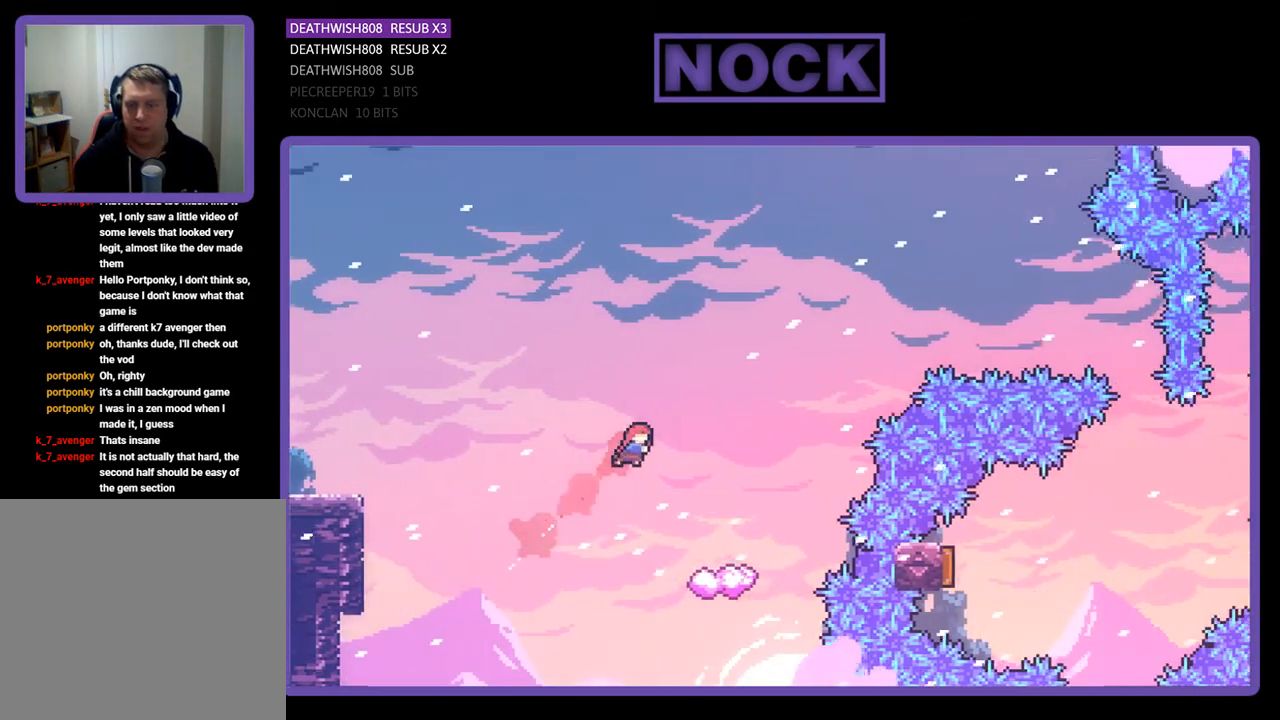
{"buttons": ["R2"], "right_stick": "center", "events": [[233, "CIRCLE", "up"], [333, "DPAD_RIGHT", "up"]]}
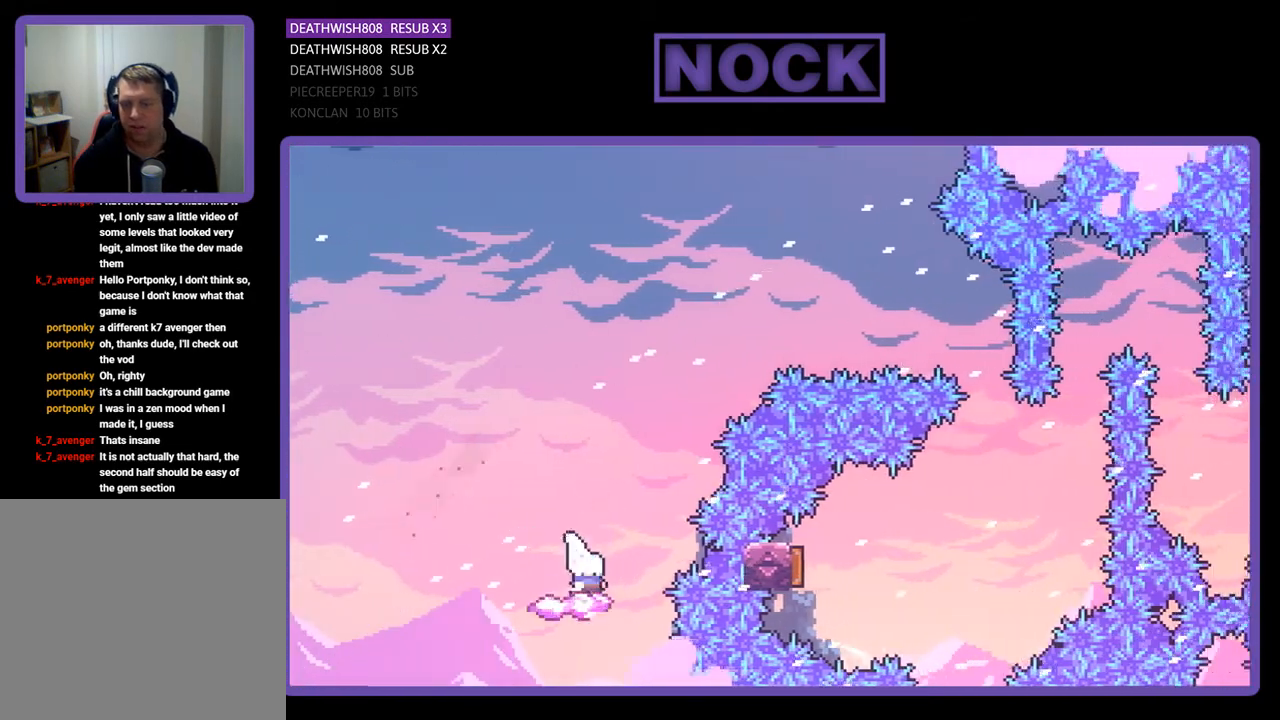
{"buttons": ["CROSS", "R2", "DPAD_RIGHT"], "right_stick": "center", "events": [[100, "DPAD_RIGHT", "down"], [233, "CROSS", "down"]]}
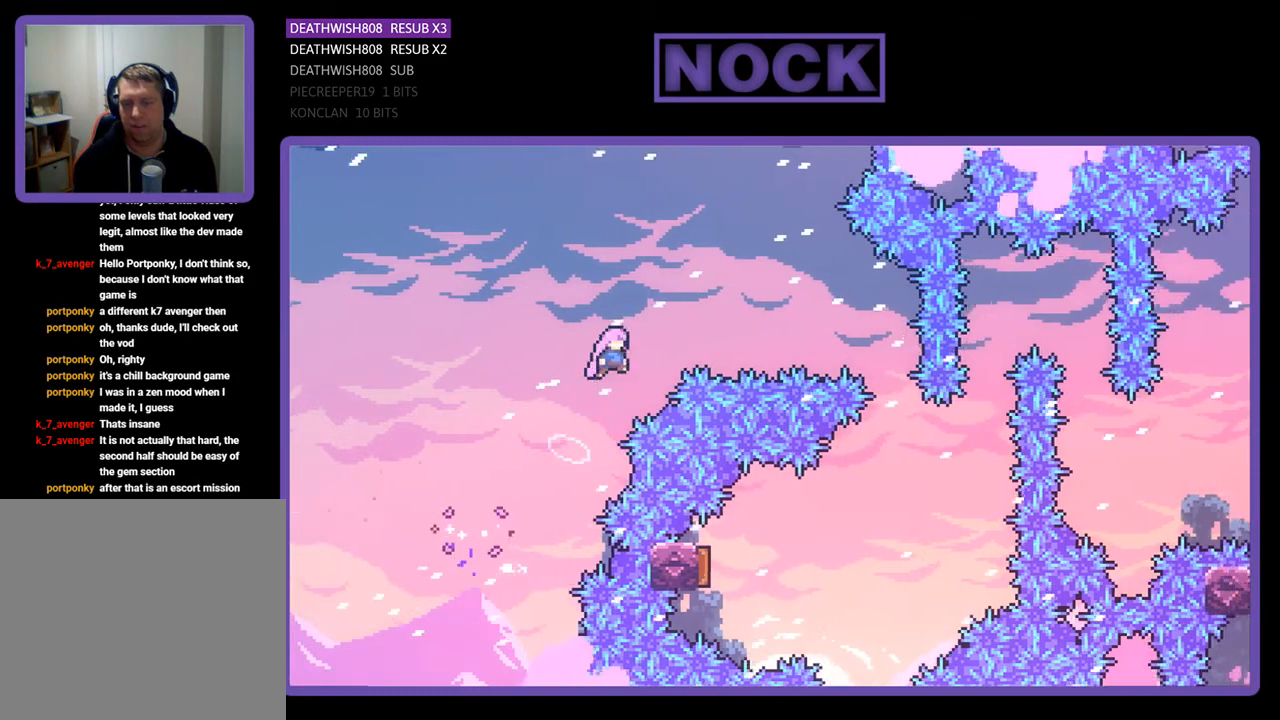
{"buttons": ["CIRCLE", "R2", "DPAD_RIGHT"], "right_stick": "center", "events": [[133, "CROSS", "up"], [233, "CIRCLE", "down"]]}
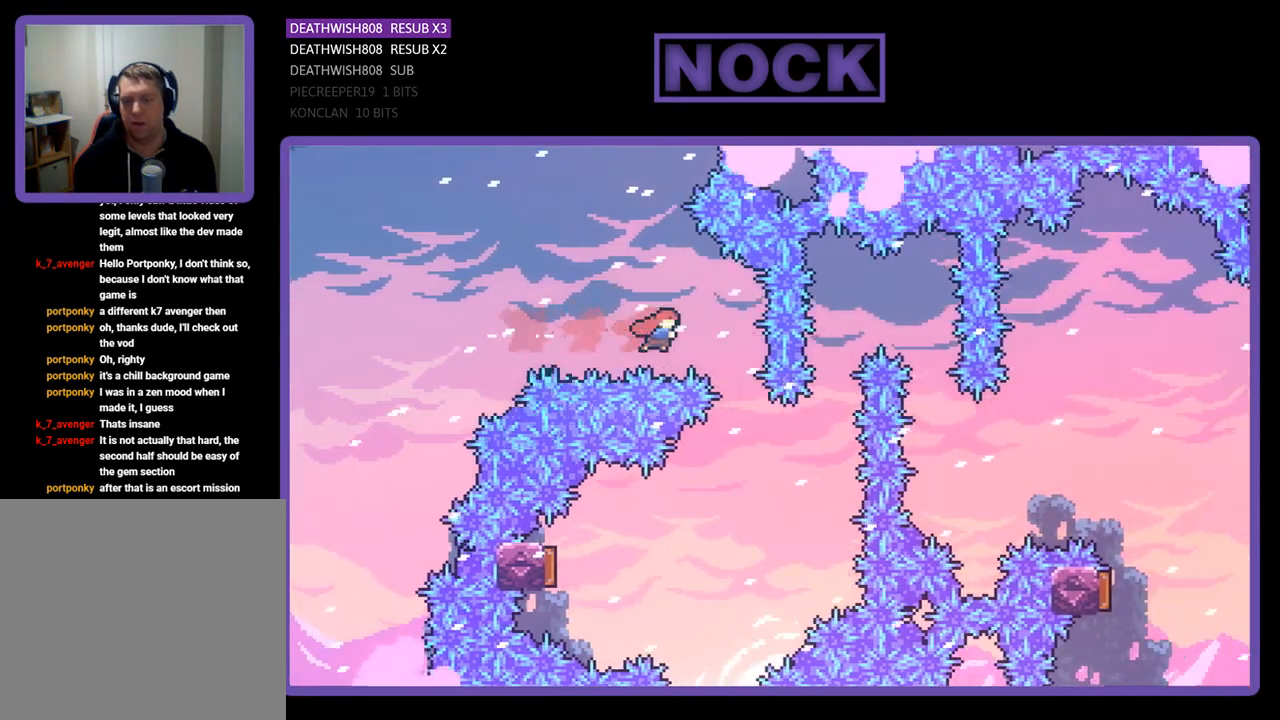
{"buttons": ["R2", "DPAD_LEFT"], "right_stick": "center", "events": [[200, "CIRCLE", "up"], [200, "DPAD_RIGHT", "up"], [433, "DPAD_LEFT", "down"]]}
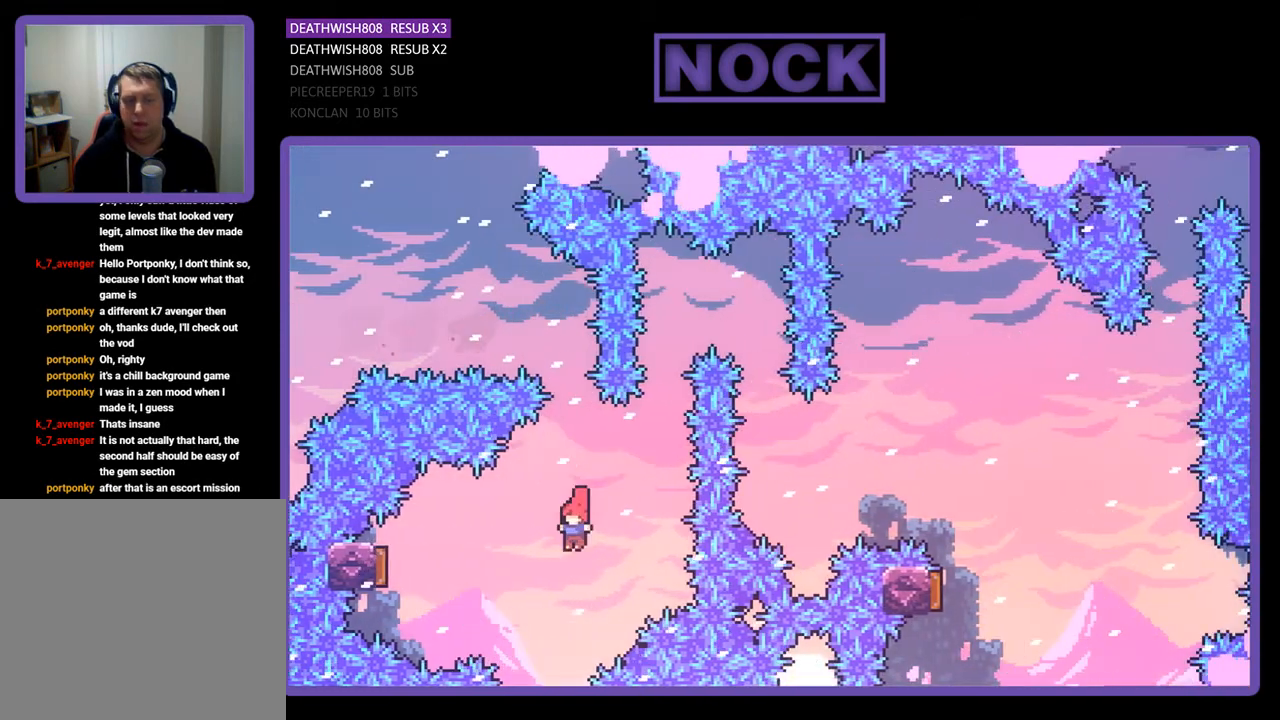
{"buttons": ["R2"], "right_stick": "center", "events": [[100, "CIRCLE", "down"], [300, "CIRCLE", "up"], [467, "DPAD_LEFT", "up"]]}
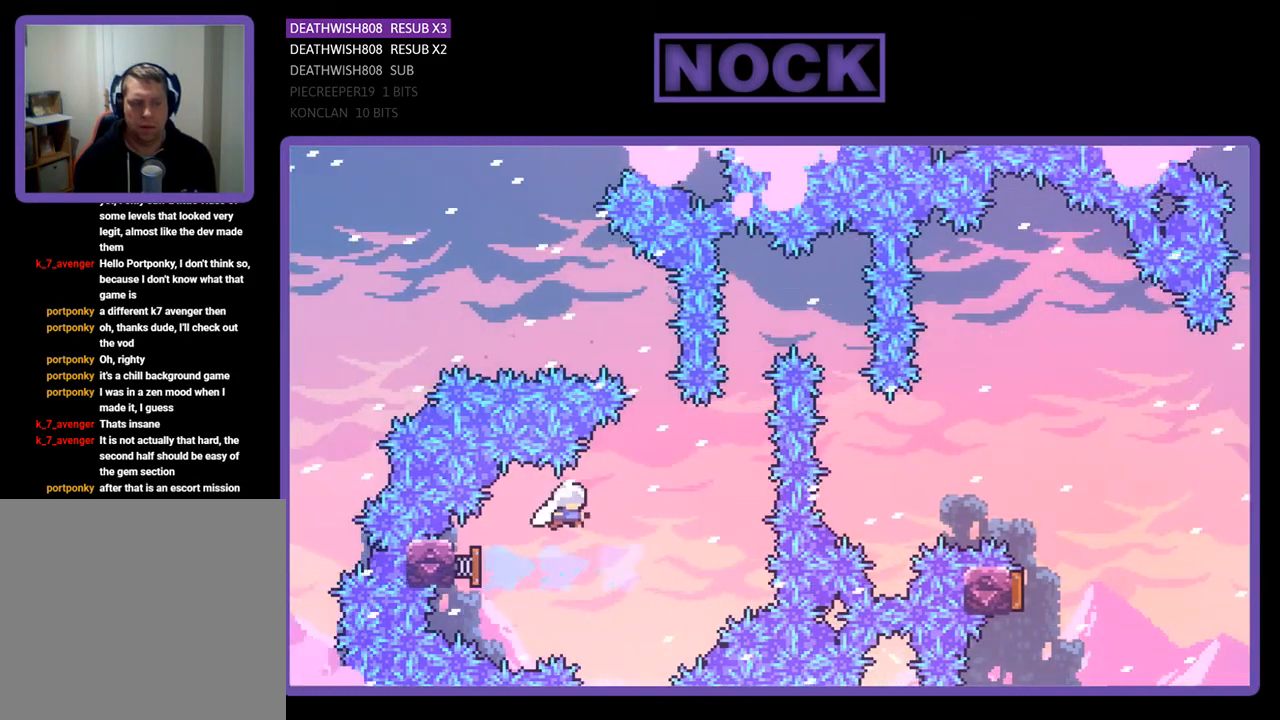
{"buttons": ["CIRCLE", "R2", "DPAD_UP"], "right_stick": "center", "events": [[33, "DPAD_RIGHT", "down"], [67, "DPAD_UP", "down"], [367, "CIRCLE", "down"], [400, "DPAD_RIGHT", "up"]]}